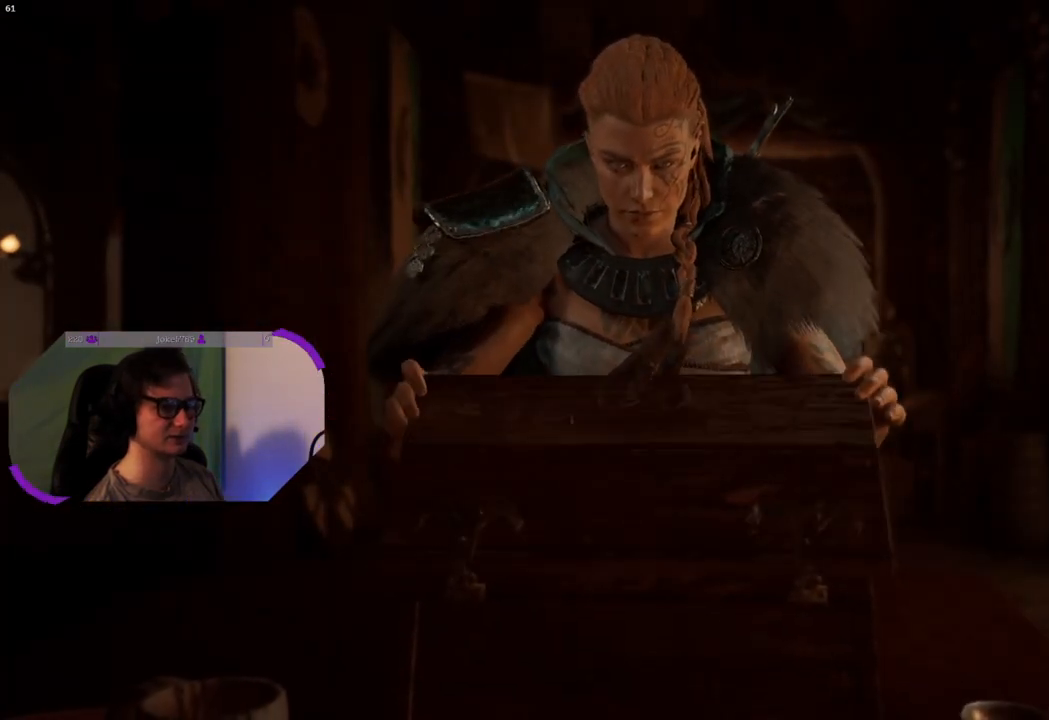
Gameplay with a controller (PlayStation layout); each line is a JSON object with the inputs held at the frame after it. "events" lists button and stick changes between this image and that frame as [ms after this image, input, new state], when the widget could be followed in between.
{"buttons": [], "left_stick": "center", "right_stick": "center", "events": []}
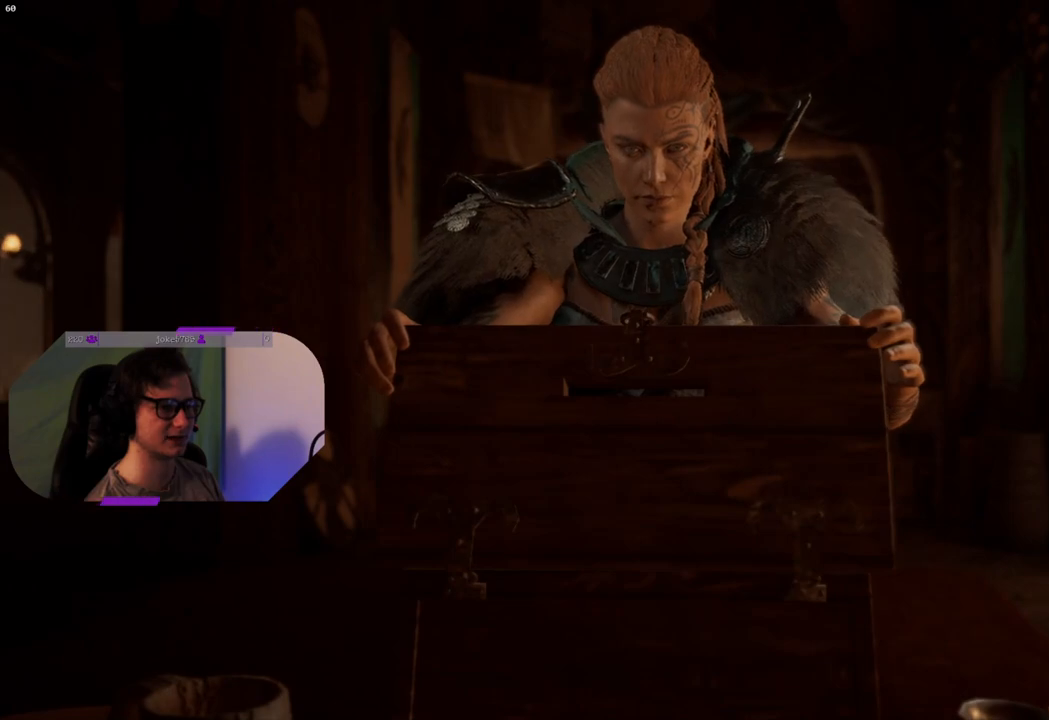
{"buttons": [], "left_stick": "center", "right_stick": "center", "events": []}
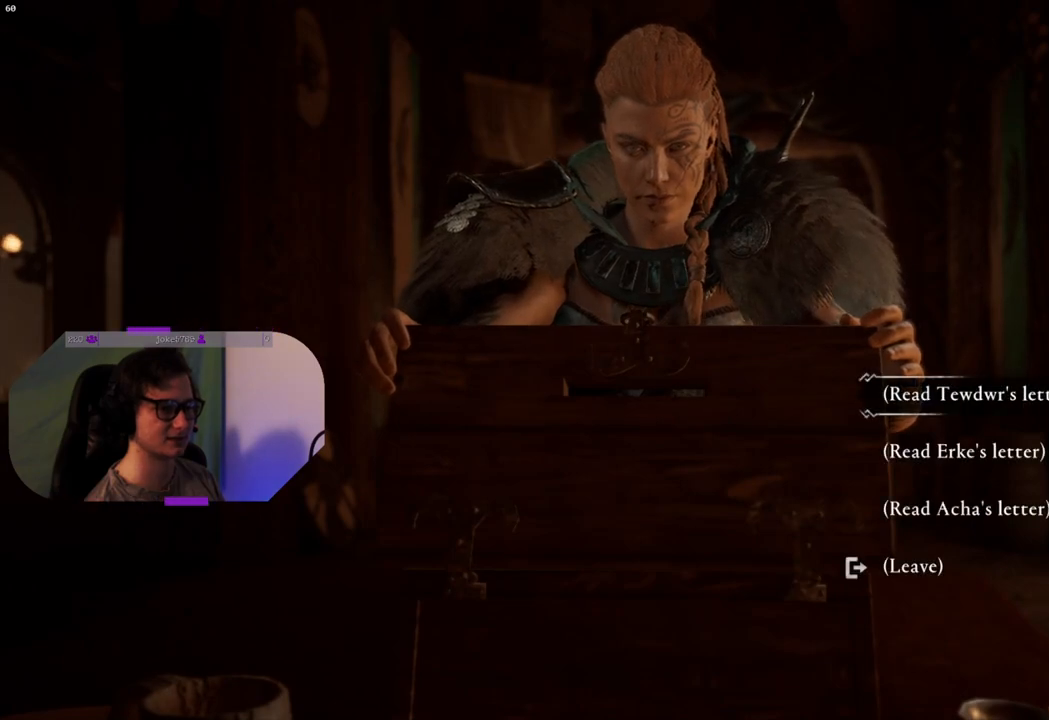
{"buttons": [], "left_stick": "center", "right_stick": "center", "events": [[67, "CROSS", "down"], [183, "CROSS", "up"]]}
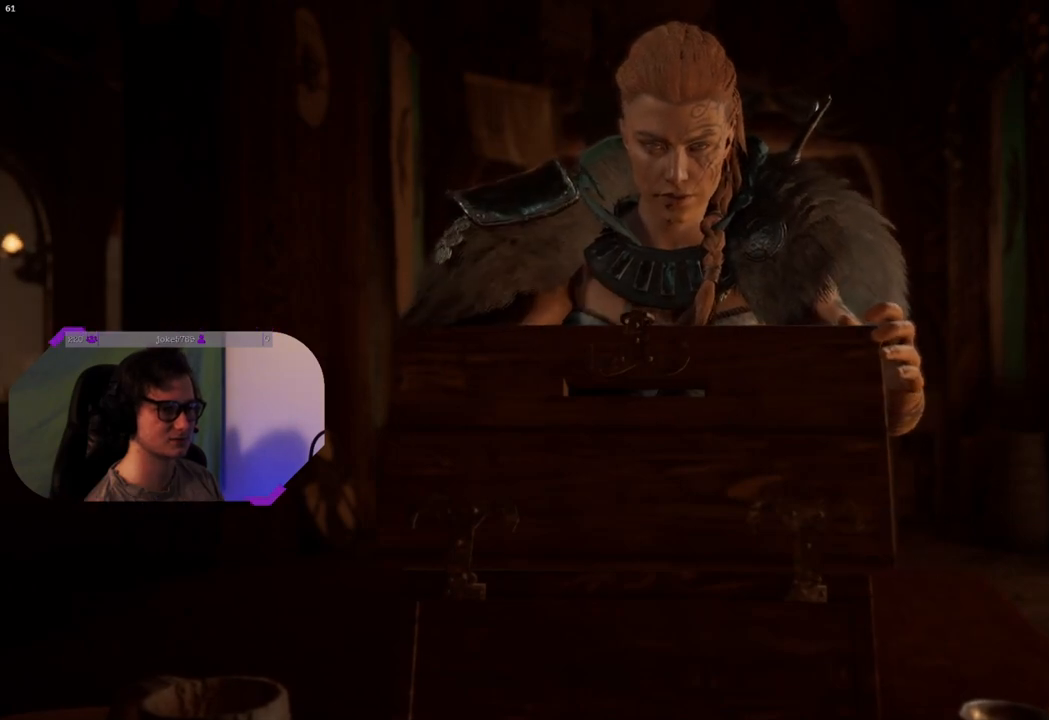
{"buttons": [], "left_stick": "center", "right_stick": "center", "events": [[17, "CIRCLE", "down"], [117, "CIRCLE", "up"], [200, "CIRCLE", "down"], [283, "CIRCLE", "up"], [350, "CIRCLE", "down"], [433, "CIRCLE", "up"]]}
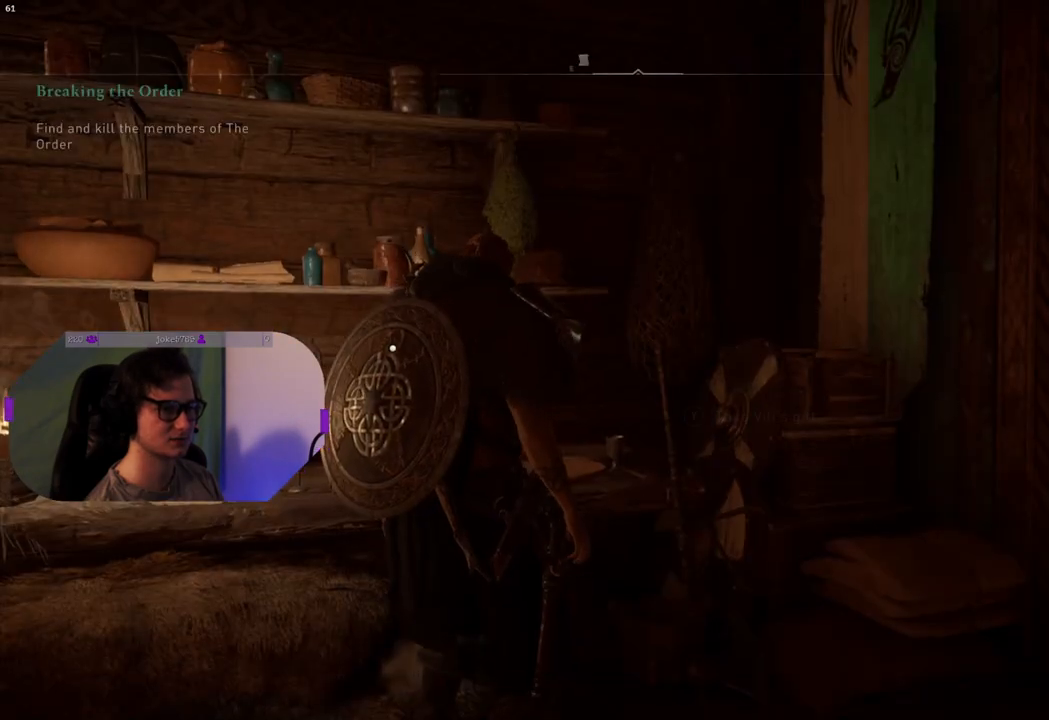
{"buttons": [], "left_stick": "center", "right_stick": "center", "events": [[17, "CIRCLE", "down"], [100, "CIRCLE", "up"], [250, "CROSS", "down"], [400, "CROSS", "up"]]}
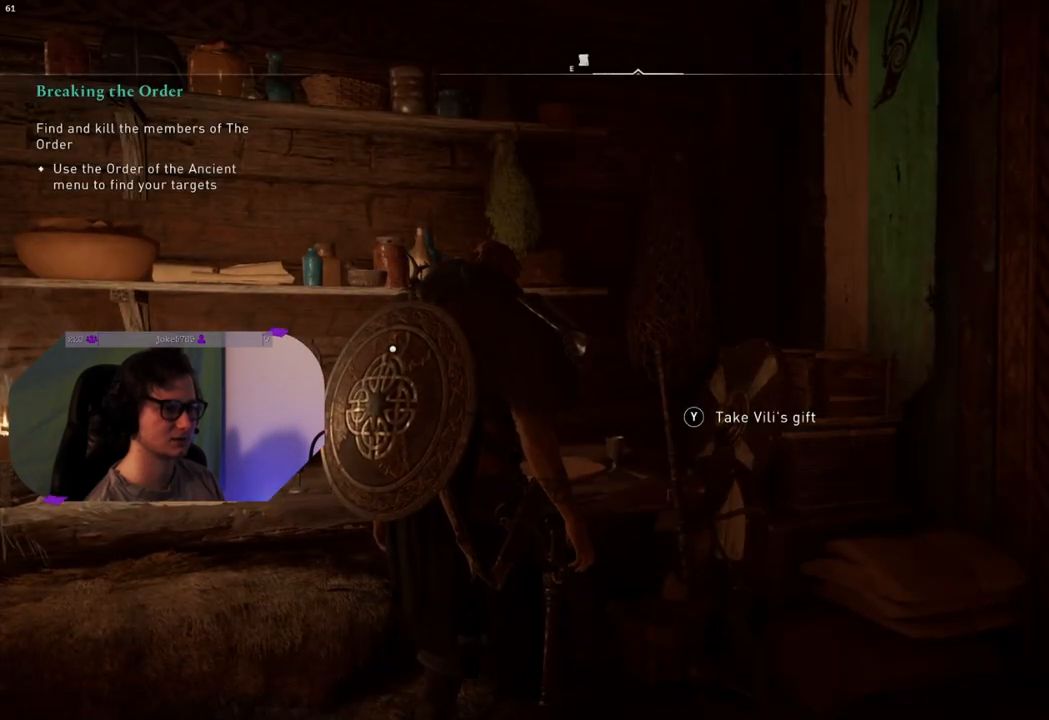
{"buttons": [], "left_stick": "center", "right_stick": "center", "events": [[133, "TRIANGLE", "down"], [367, "TRIANGLE", "up"]]}
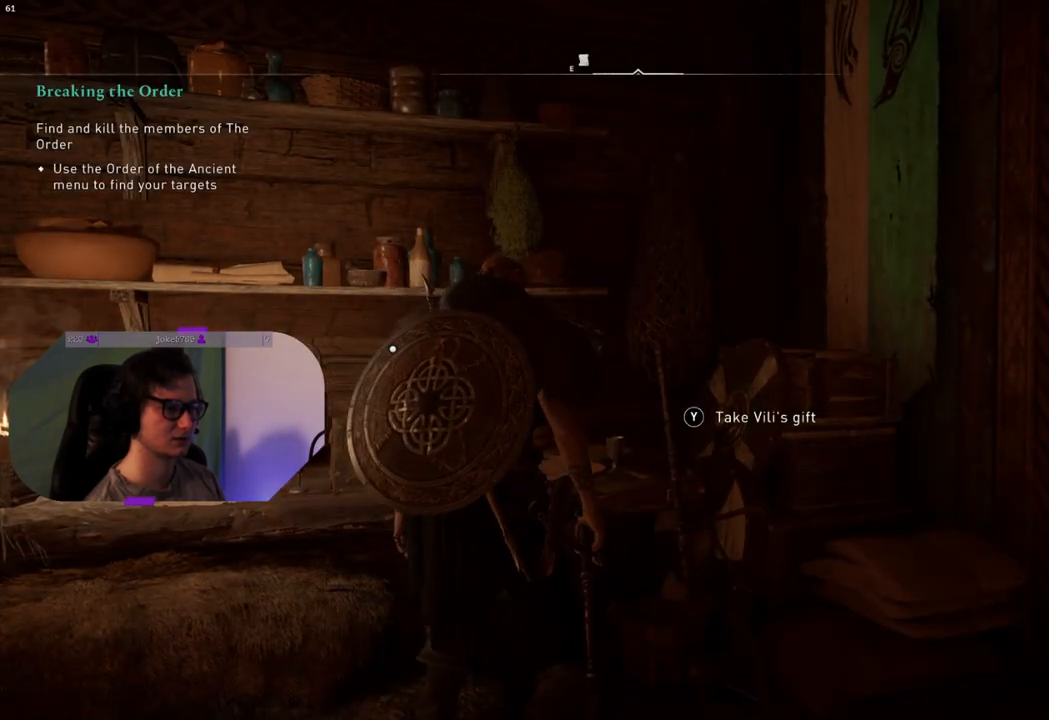
{"buttons": [], "left_stick": "center", "right_stick": "center", "events": [[100, "right_stick", "left"], [483, "right_stick", "center"]]}
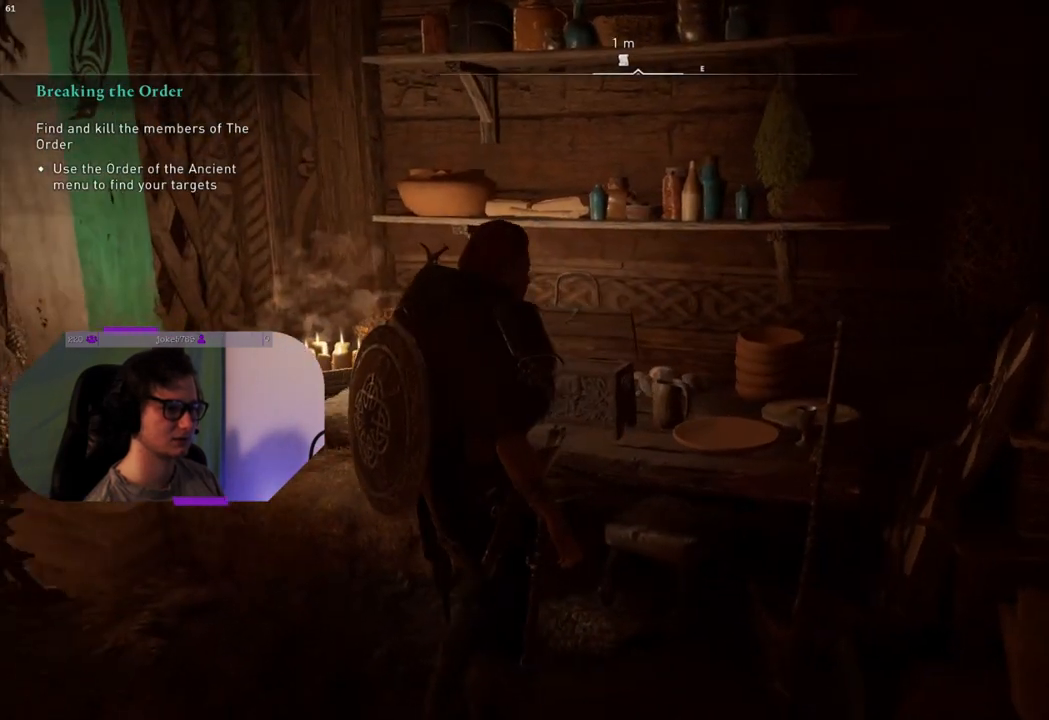
{"buttons": [], "left_stick": "center", "right_stick": "center", "events": []}
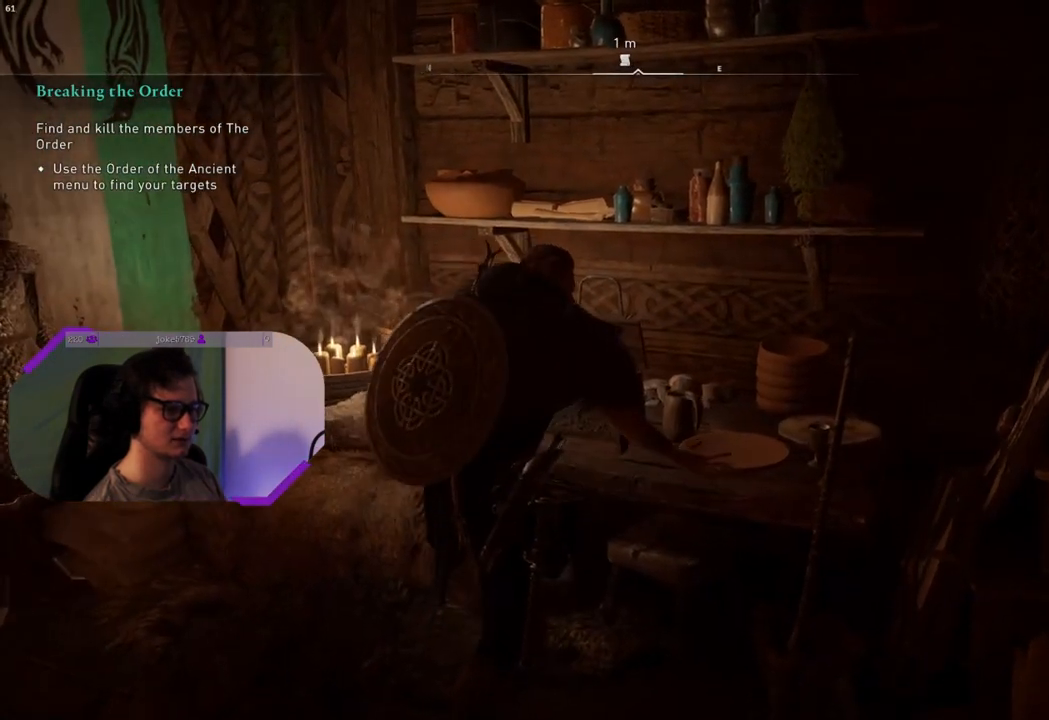
{"buttons": [], "left_stick": "center", "right_stick": "center", "events": [[50, "right_stick", "down-right"], [450, "right_stick", "center"]]}
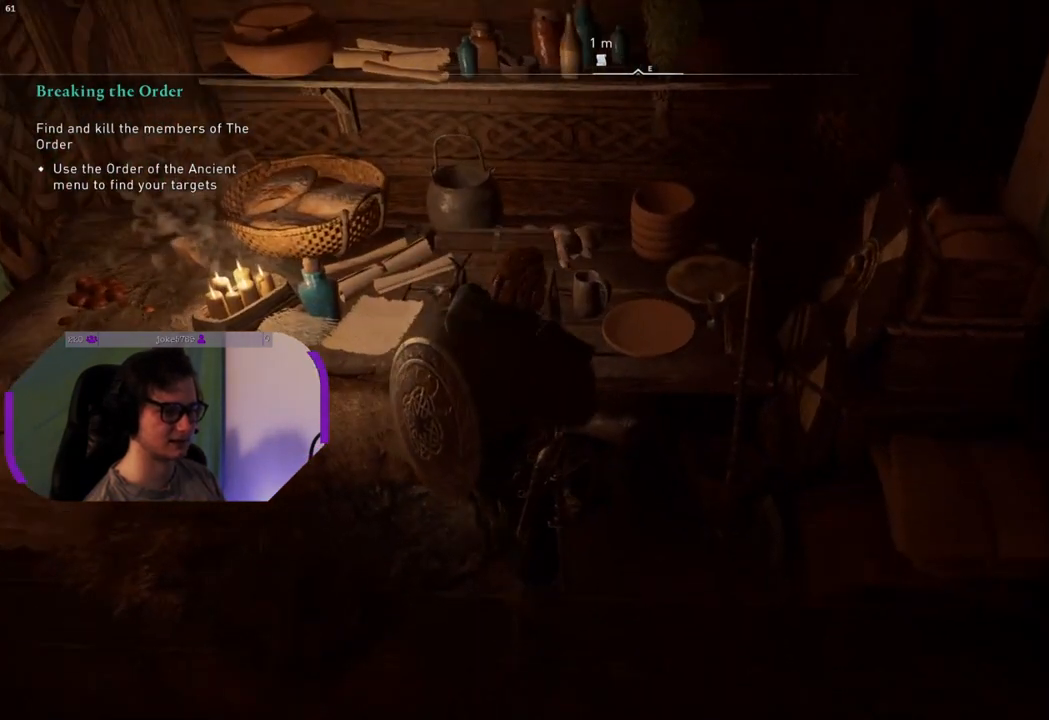
{"buttons": [], "left_stick": "center", "right_stick": "center", "events": []}
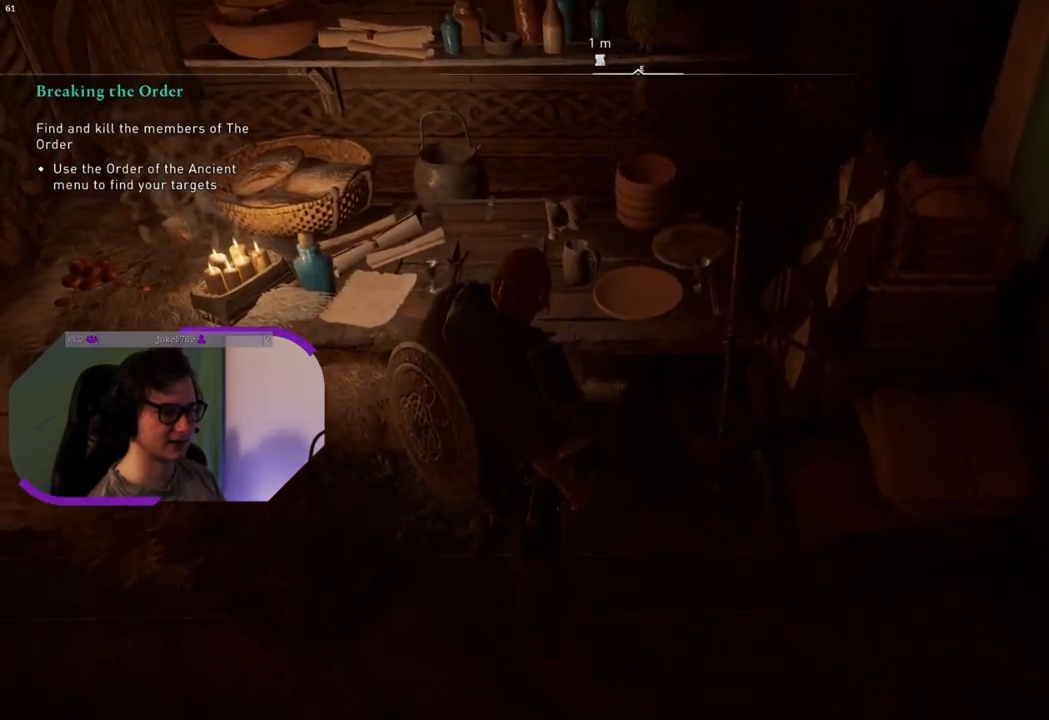
{"buttons": [], "left_stick": "center", "right_stick": "center", "events": []}
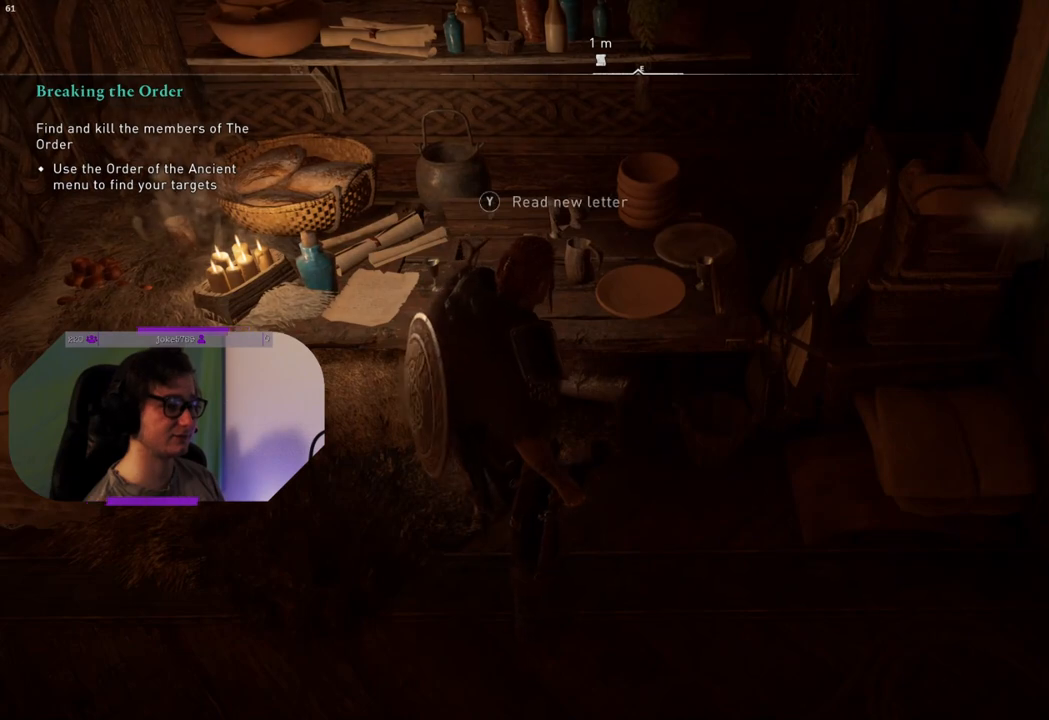
{"buttons": ["TRIANGLE"], "left_stick": "center", "right_stick": "center", "events": [[133, "right_stick", "left"], [267, "right_stick", "center"], [467, "TRIANGLE", "down"]]}
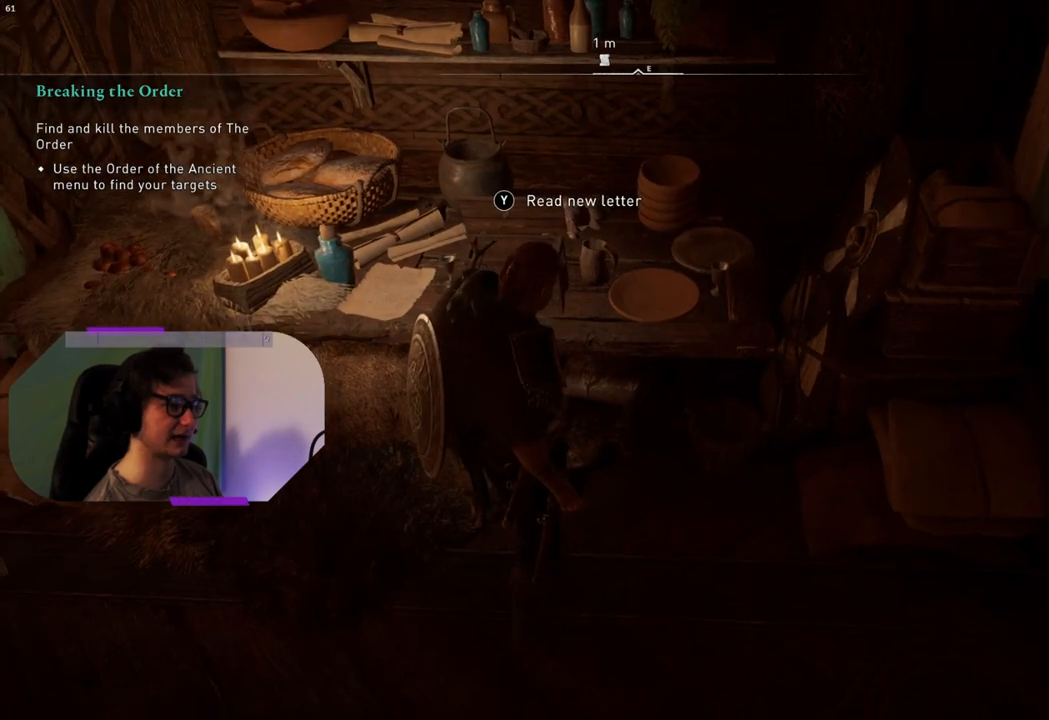
{"buttons": [], "left_stick": "center", "right_stick": "center", "events": [[50, "TRIANGLE", "up"]]}
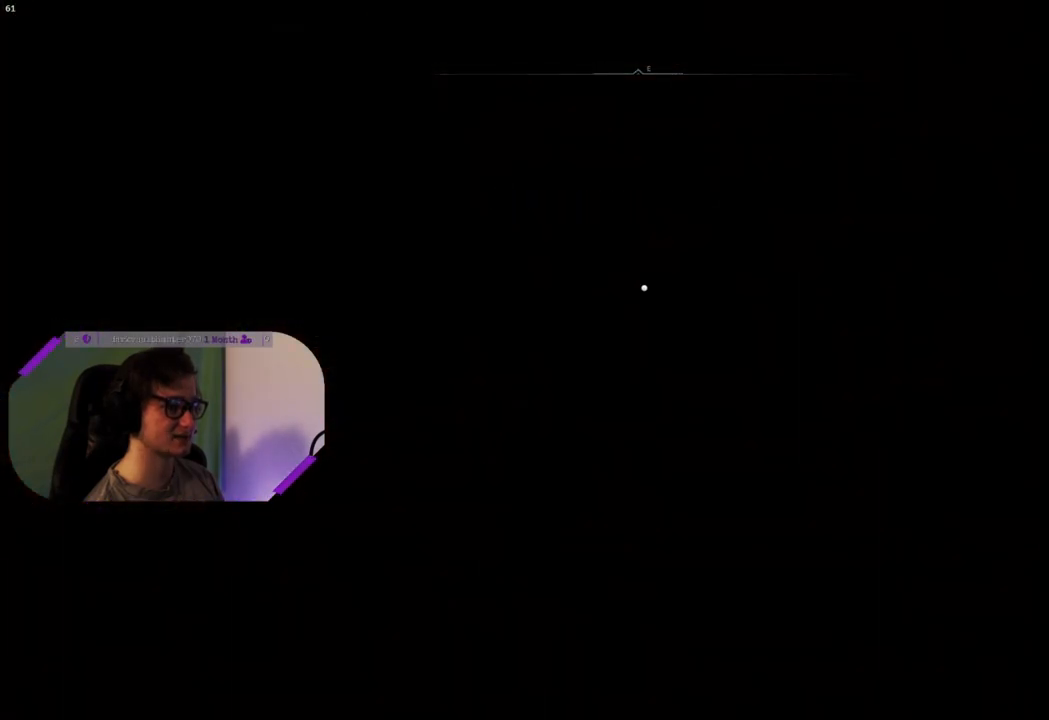
{"buttons": [], "left_stick": "center", "right_stick": "center", "events": []}
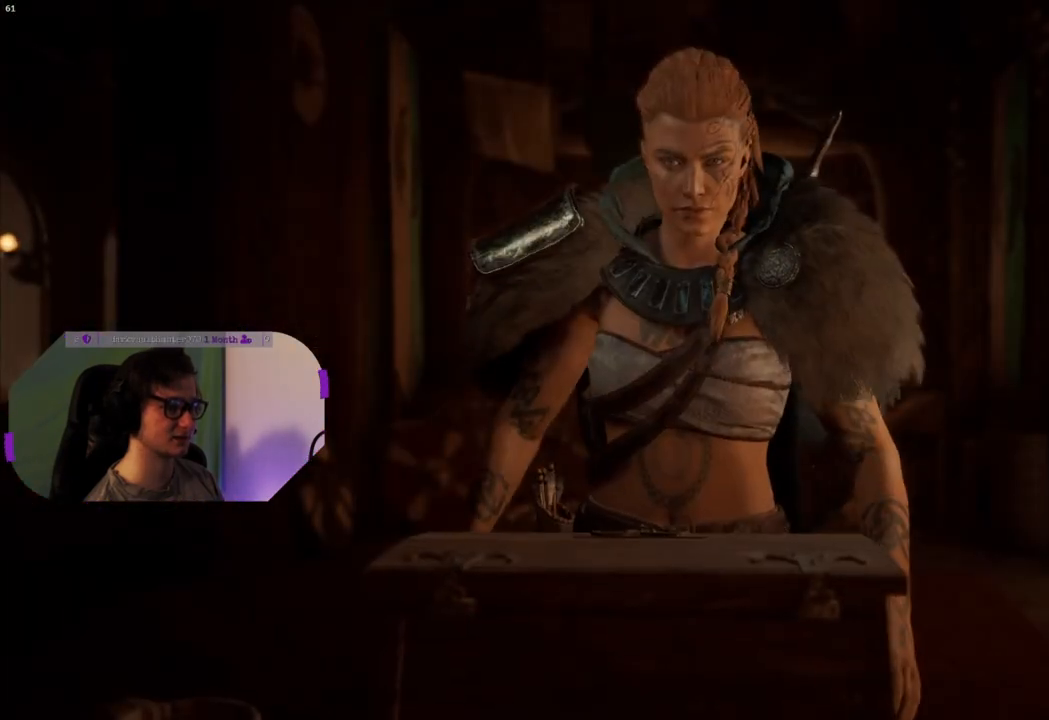
{"buttons": [], "left_stick": "center", "right_stick": "center", "events": []}
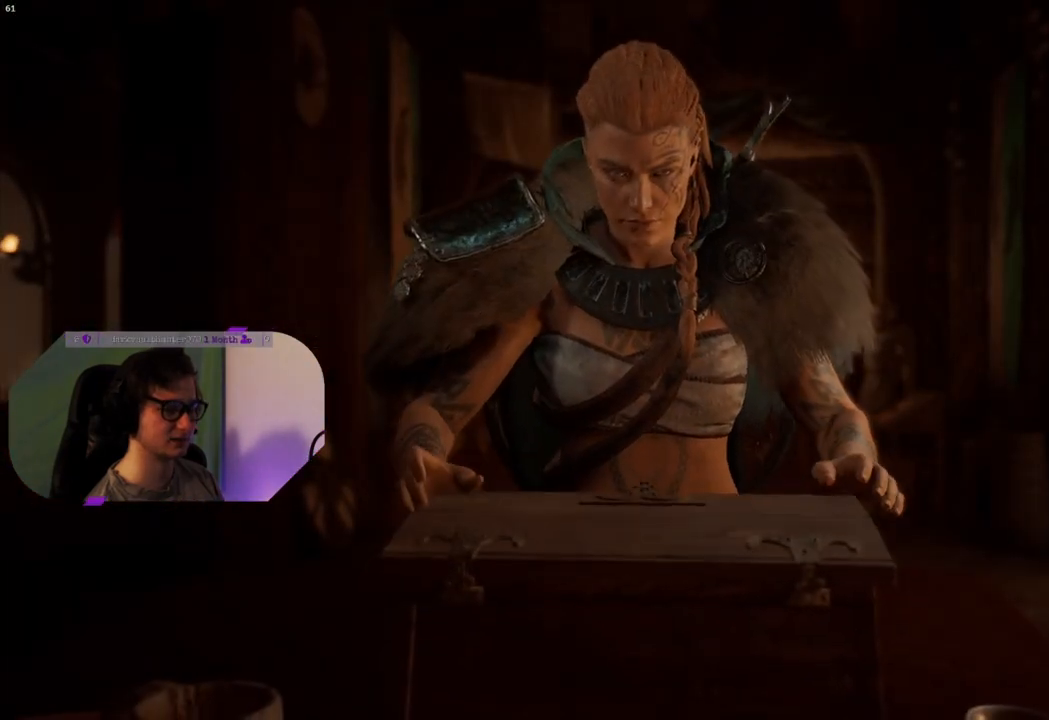
{"buttons": [], "left_stick": "center", "right_stick": "center", "events": []}
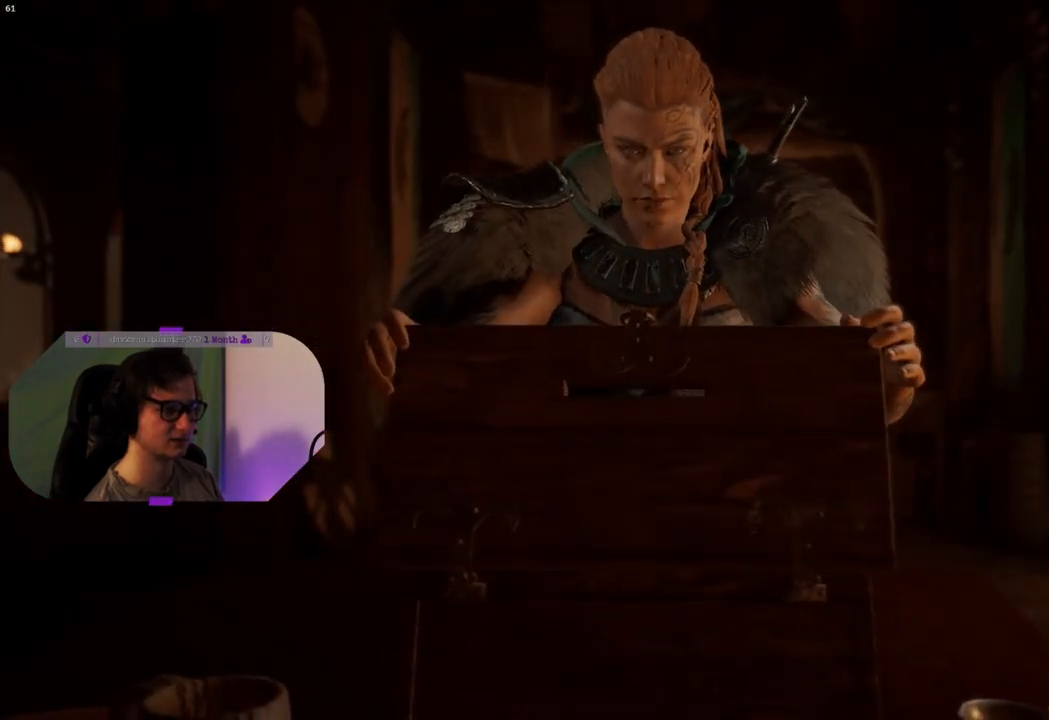
{"buttons": [], "left_stick": "center", "right_stick": "center", "events": []}
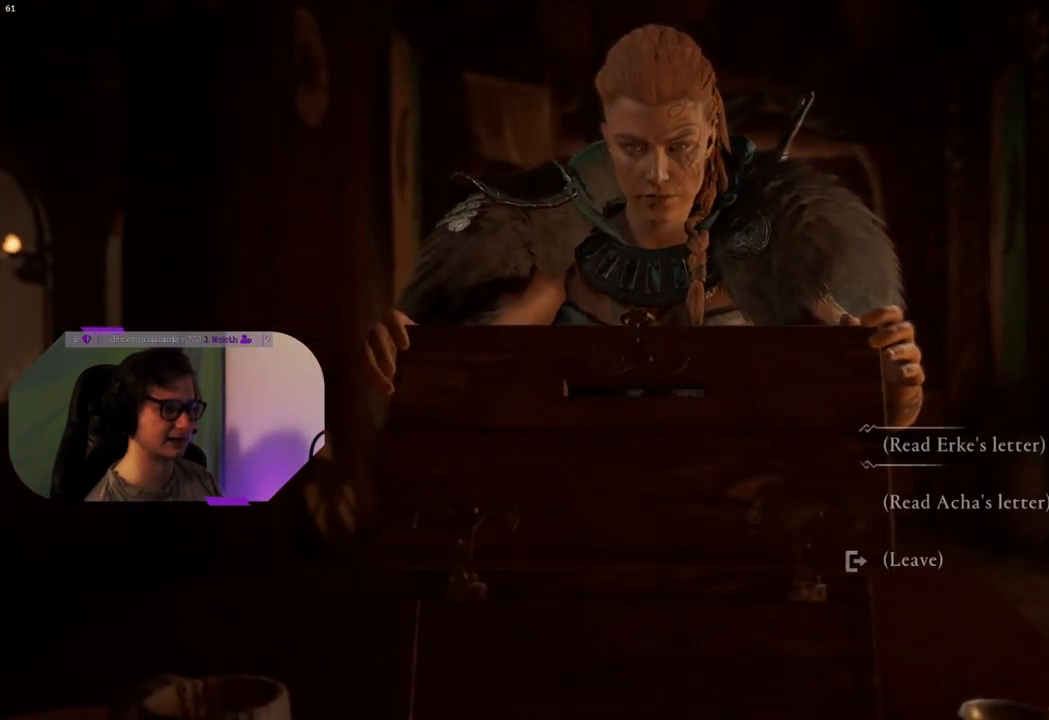
{"buttons": [], "left_stick": "center", "right_stick": "center", "events": [[350, "CROSS", "down"], [433, "CROSS", "up"]]}
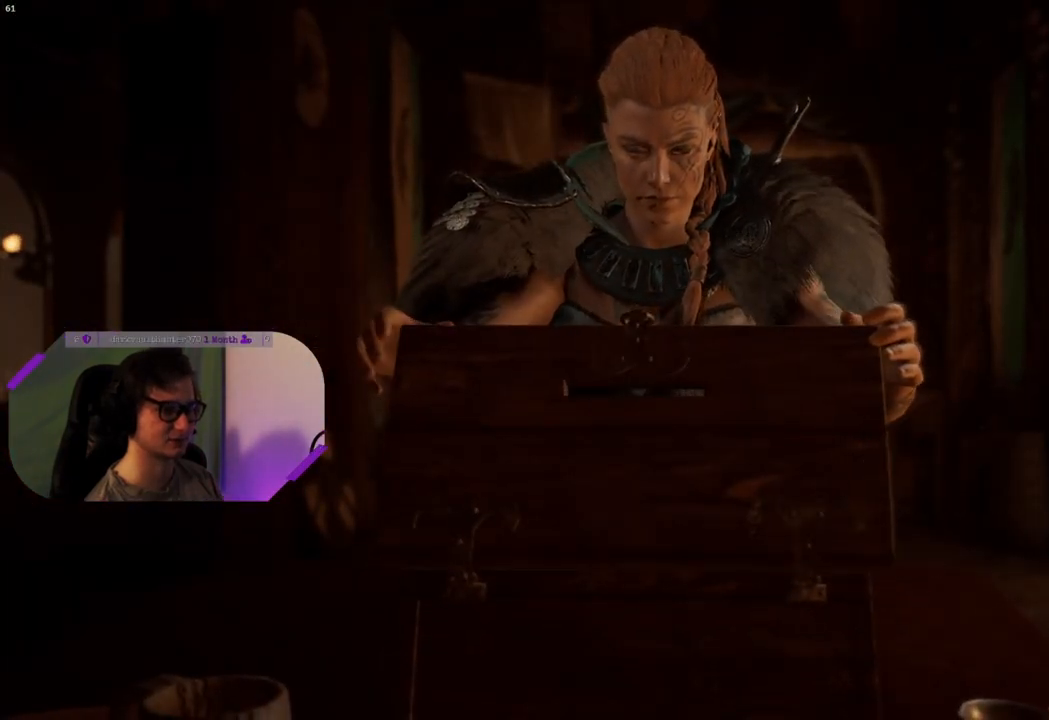
{"buttons": [], "left_stick": "center", "right_stick": "center", "events": [[367, "CIRCLE", "down"], [483, "CIRCLE", "up"]]}
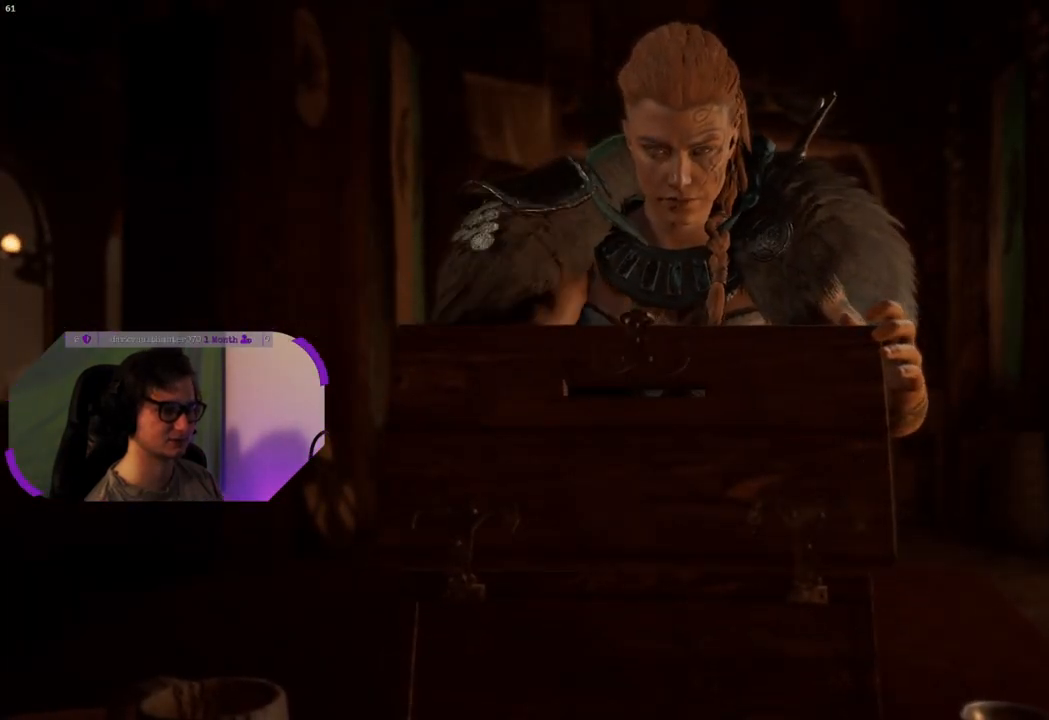
{"buttons": [], "left_stick": "center", "right_stick": "center", "events": [[83, "CIRCLE", "down"], [133, "CIRCLE", "up"], [333, "CIRCLE", "down"], [417, "CIRCLE", "up"]]}
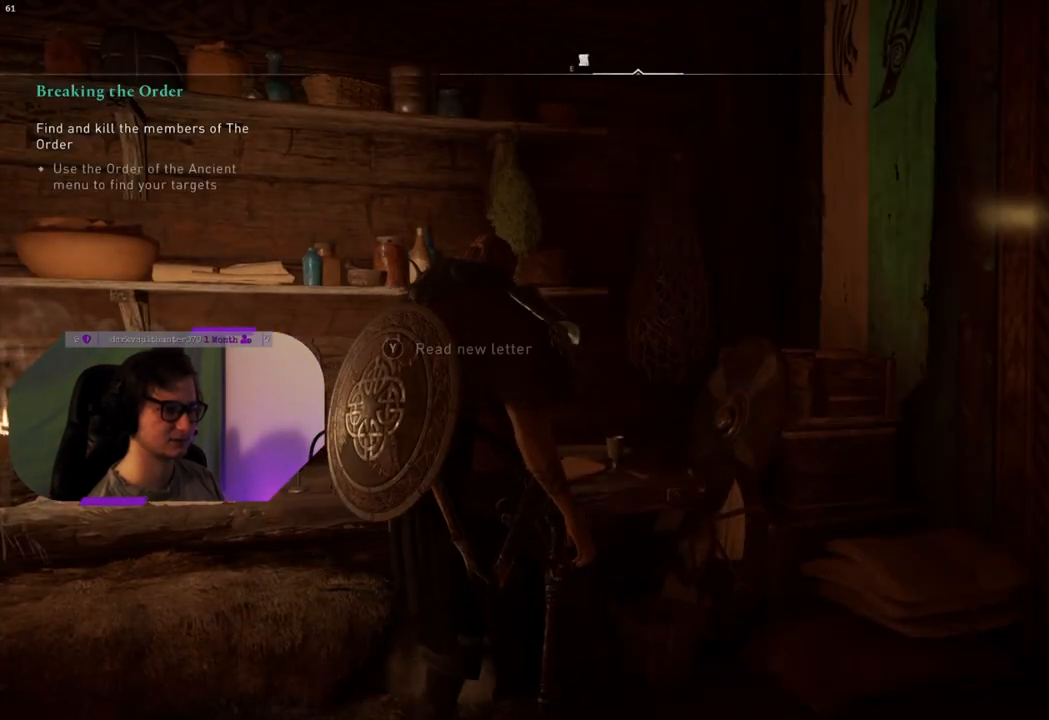
{"buttons": [], "left_stick": "center", "right_stick": "down-left", "events": [[417, "right_stick", "down-left"]]}
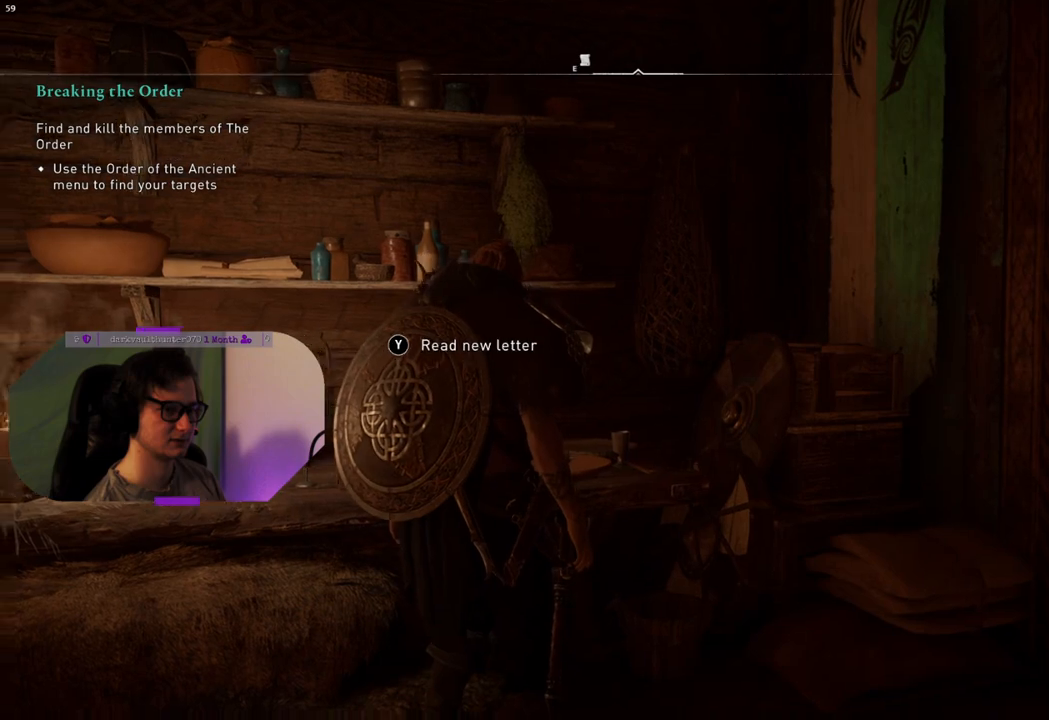
{"buttons": [], "left_stick": "center", "right_stick": "center", "events": [[300, "right_stick", "center"]]}
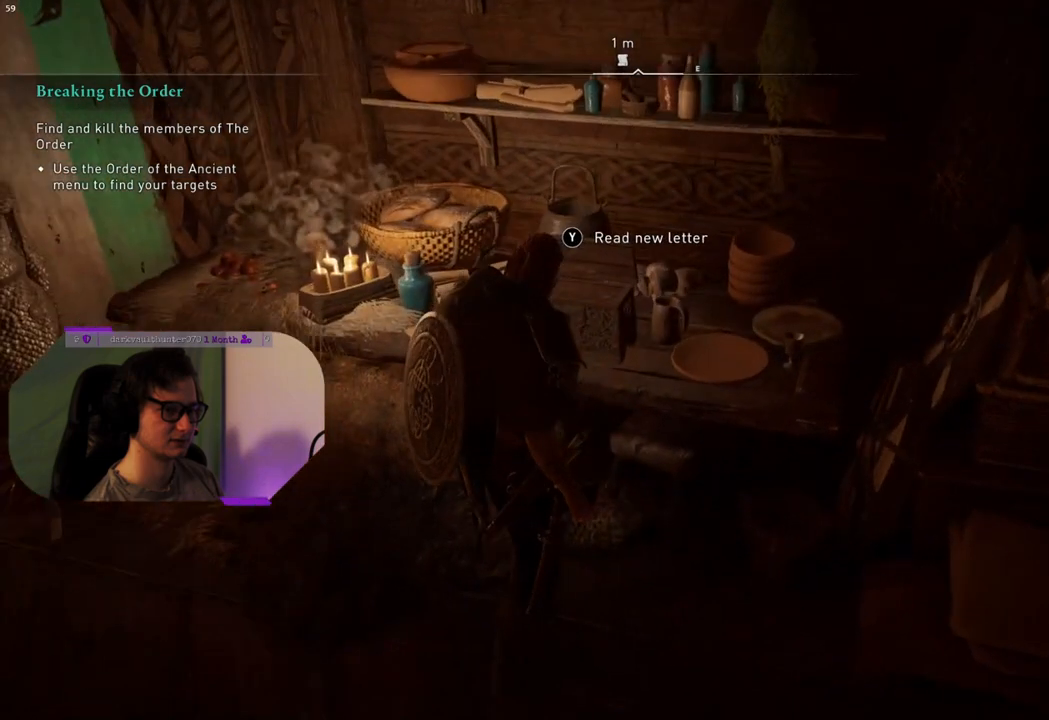
{"buttons": [], "left_stick": "center", "right_stick": "center", "events": []}
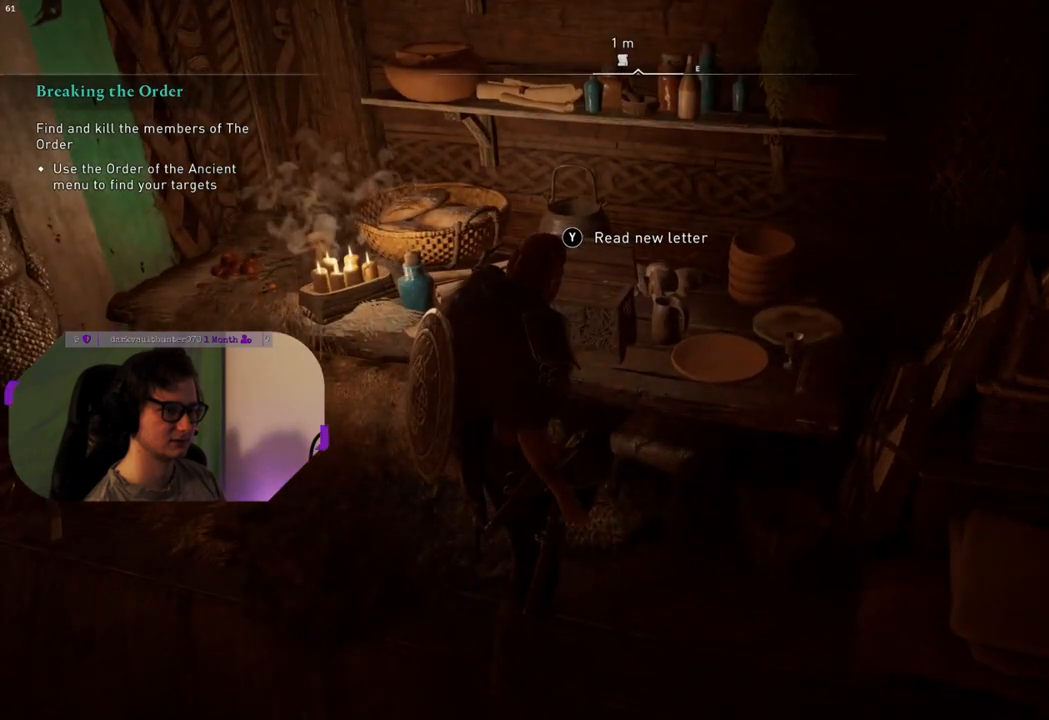
{"buttons": ["TRIANGLE"], "left_stick": "center", "right_stick": "center", "events": [[167, "TRIANGLE", "down"]]}
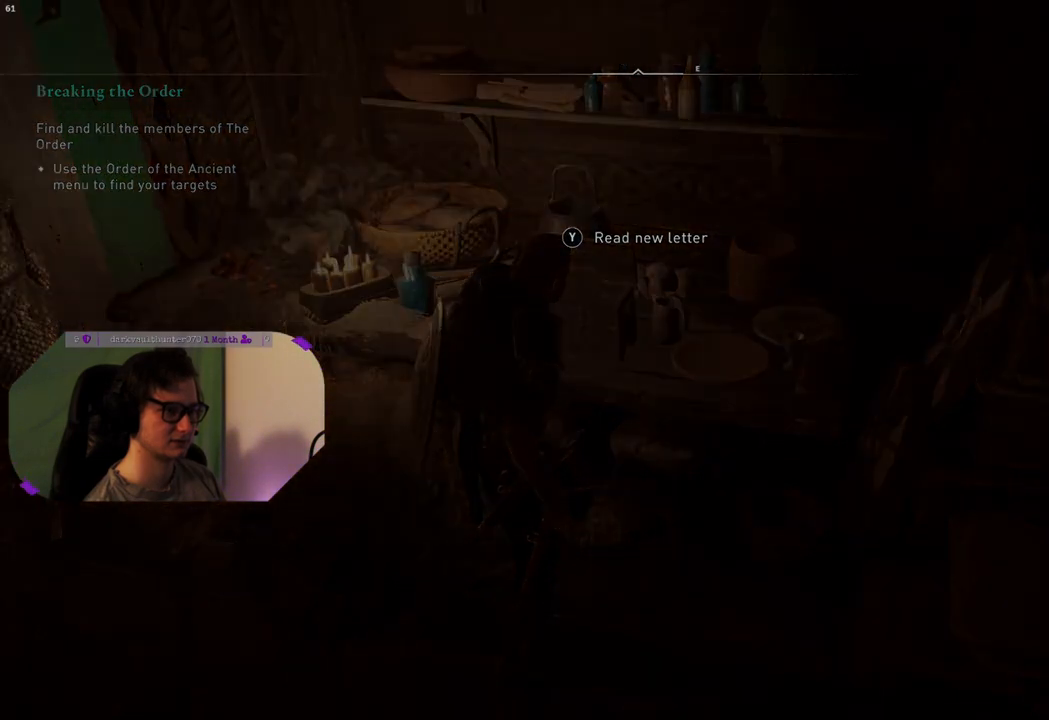
{"buttons": [], "left_stick": "center", "right_stick": "center", "events": [[33, "TRIANGLE", "up"]]}
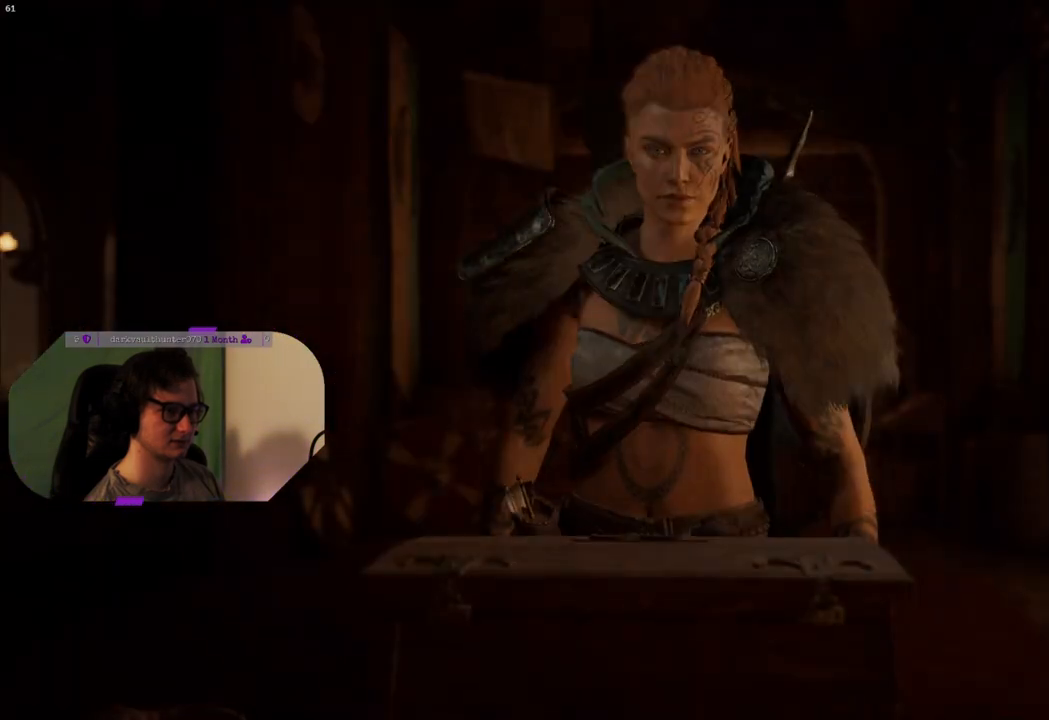
{"buttons": [], "left_stick": "center", "right_stick": "center", "events": []}
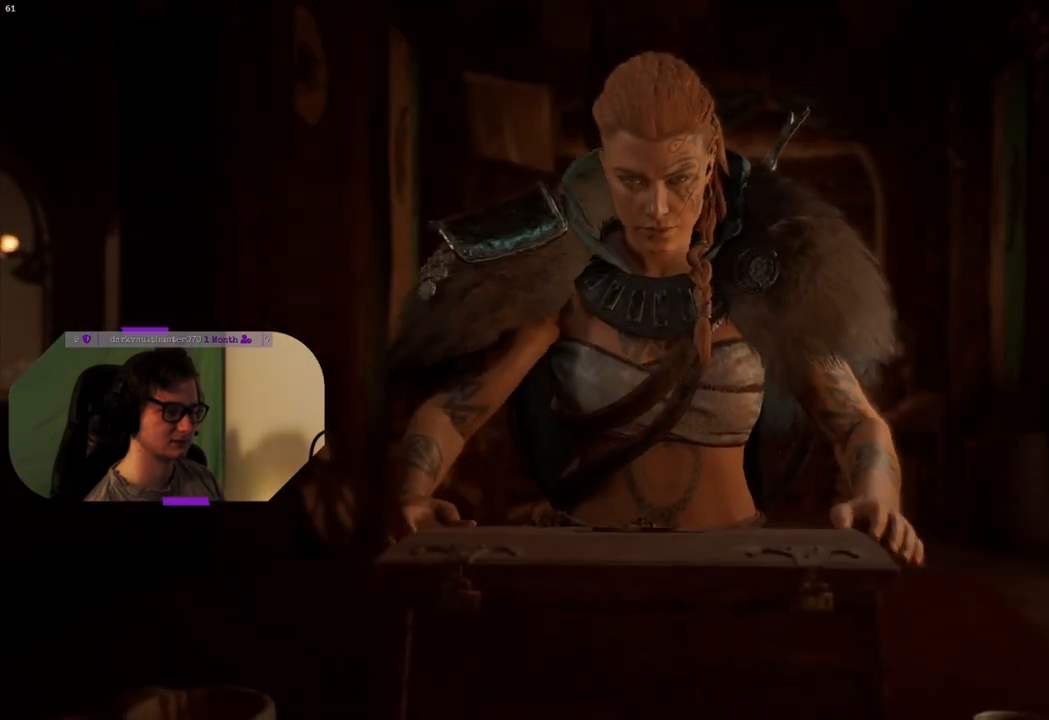
{"buttons": [], "left_stick": "center", "right_stick": "center", "events": []}
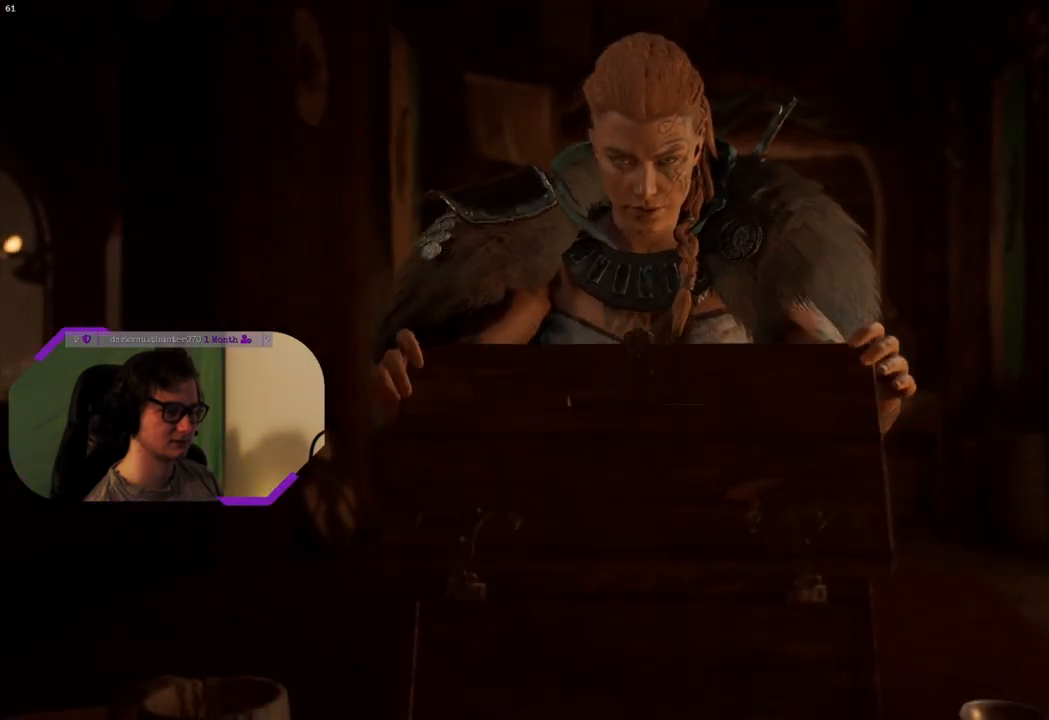
{"buttons": [], "left_stick": "center", "right_stick": "center", "events": []}